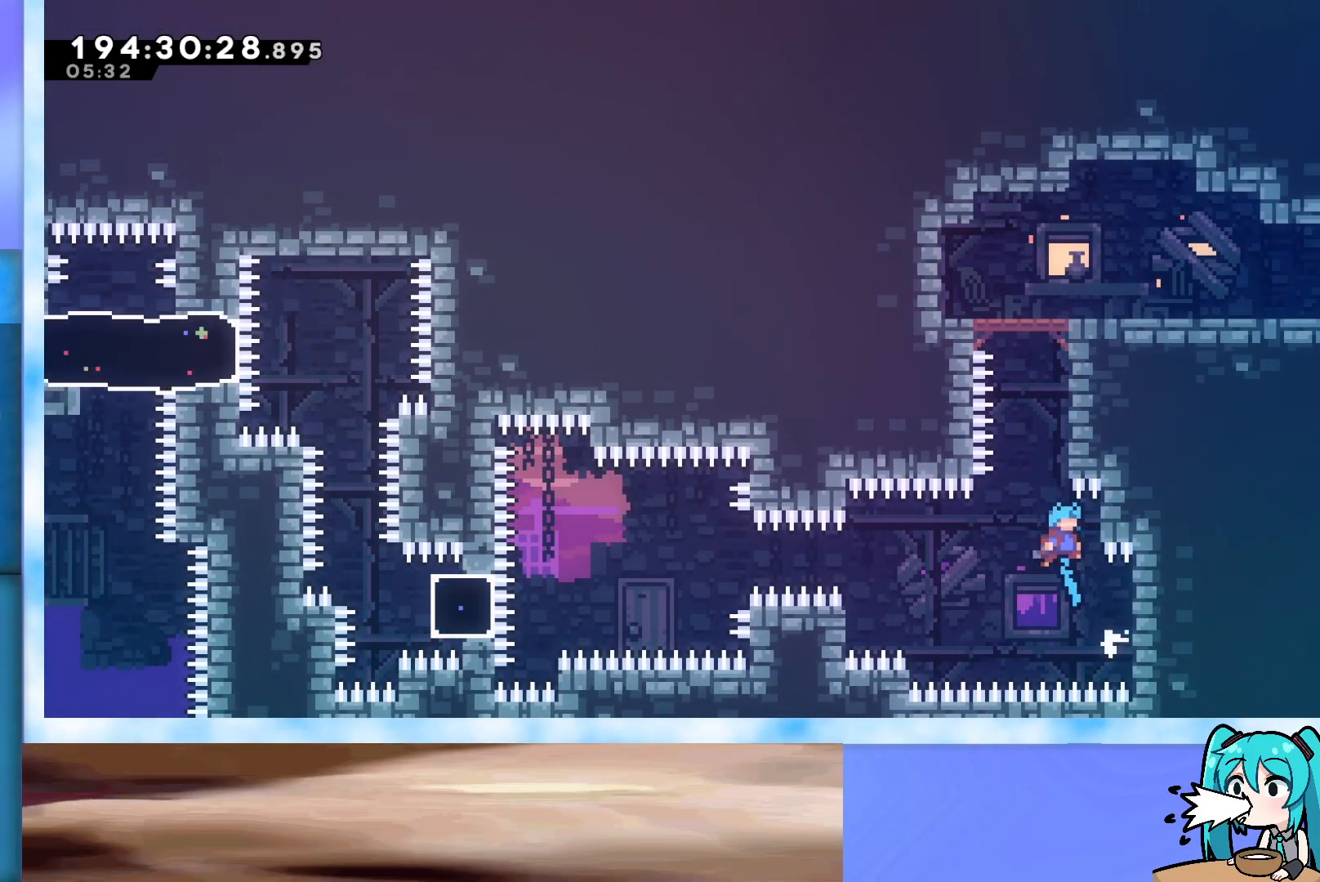
Gameplay with keyboard; each line is a JSON object with the keys held at the frame after it. "events" lists presses ("down") and releases ("up") of "dash", "demo", "down", "grab", "j2", "jump", "left", "pause", "right" and "up" between this image and that frame as [ms after this image, input, new state], when the widget could be followed in between. No other keys are recorded. Mouse input is not recorded. Key names are as the overlay labels them; some are game actions (e.g. jump) rather than physical keys.
{"keys": ["grab"], "events": [[17, "right", "down"], [250, "right", "up"], [350, "jump", "up"], [400, "down", "down"], [450, "down", "up"]]}
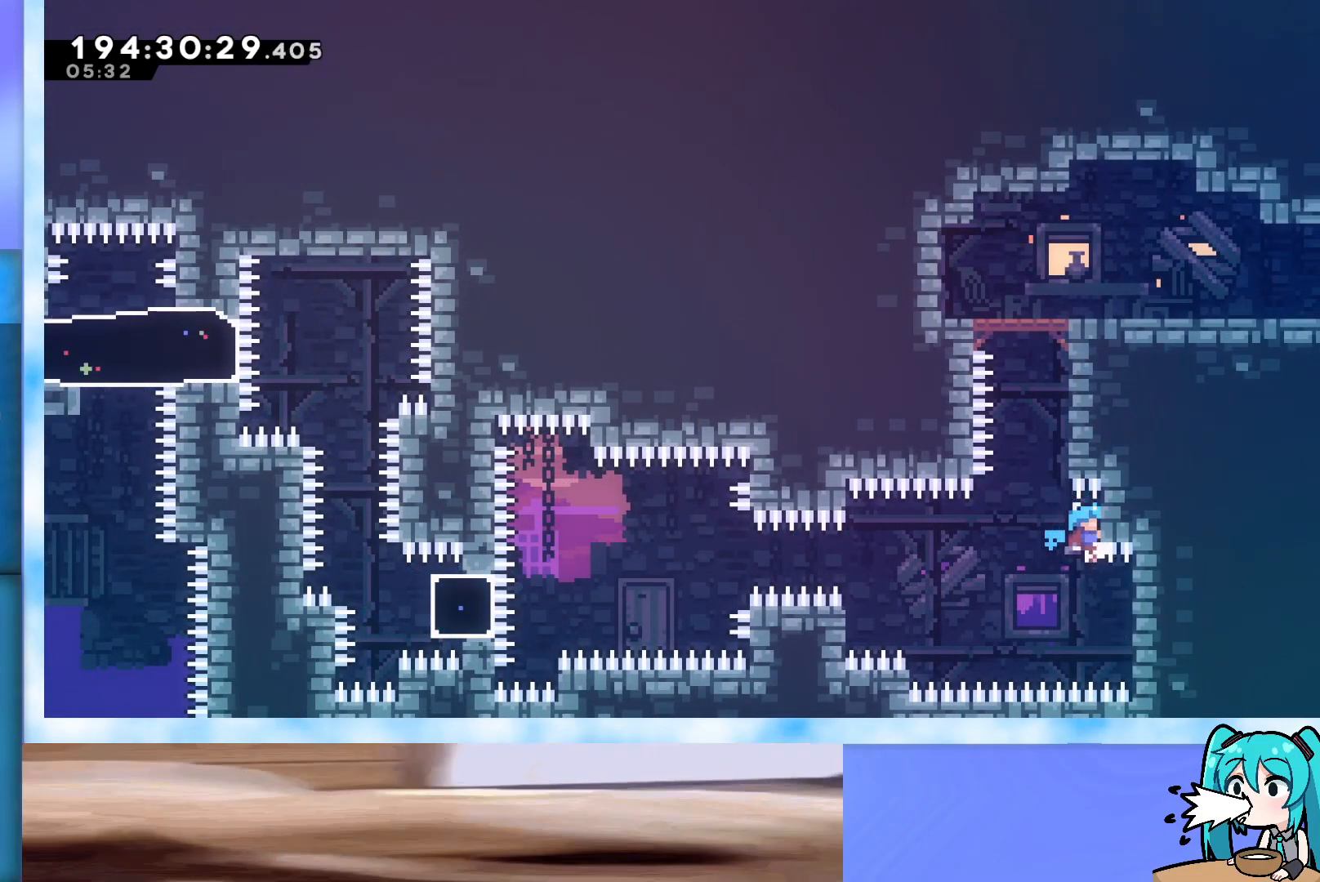
{"keys": ["grab", "j2", "jump", "right", "up"], "events": [[83, "grab", "up"], [133, "jump", "down"], [217, "grab", "down"], [267, "right", "down"], [267, "up", "down"], [467, "j2", "down"]]}
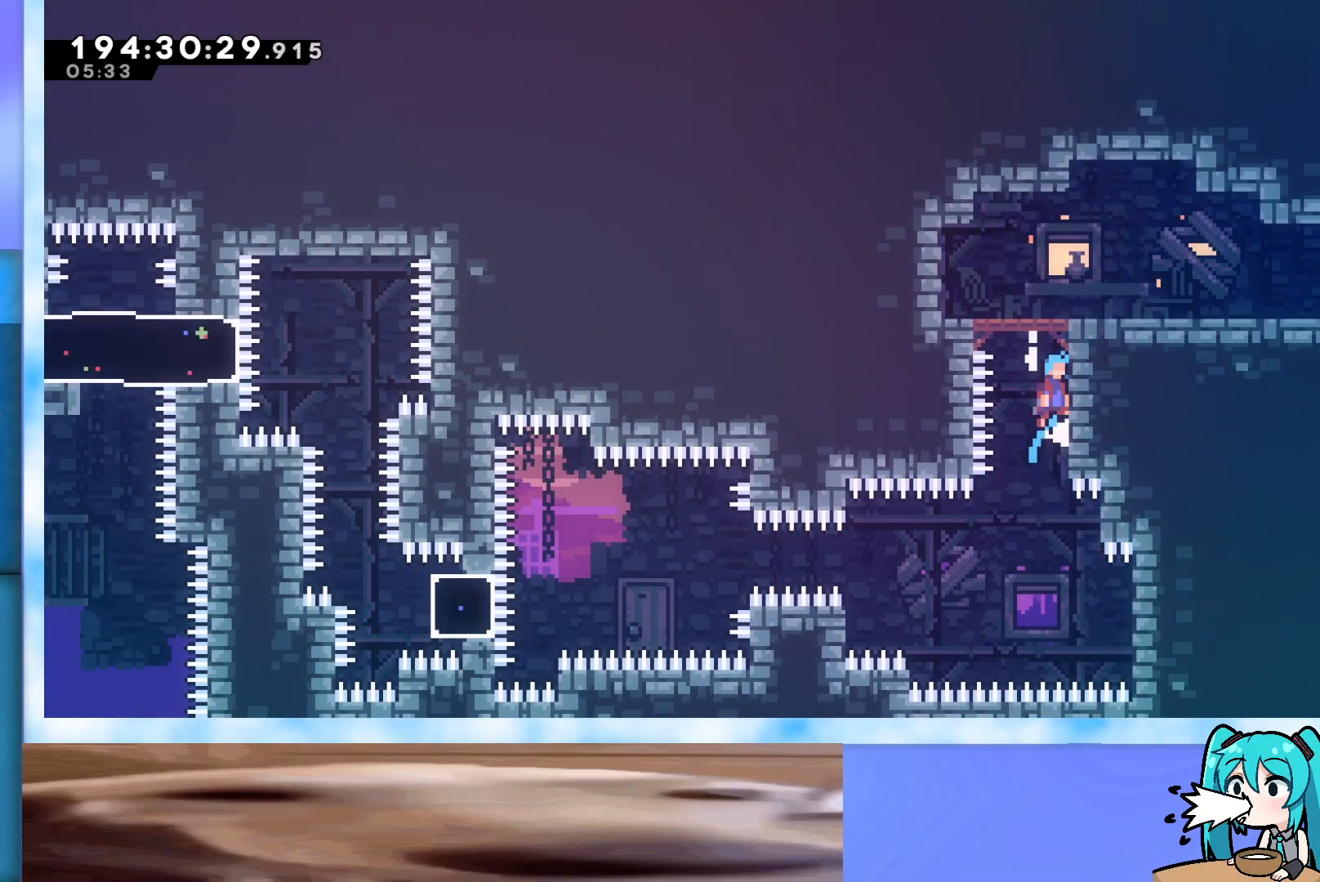
{"keys": ["right"], "events": [[50, "j2", "up"], [150, "j2", "down"], [283, "grab", "up"], [283, "j2", "up"], [333, "jump", "up"], [333, "up", "up"]]}
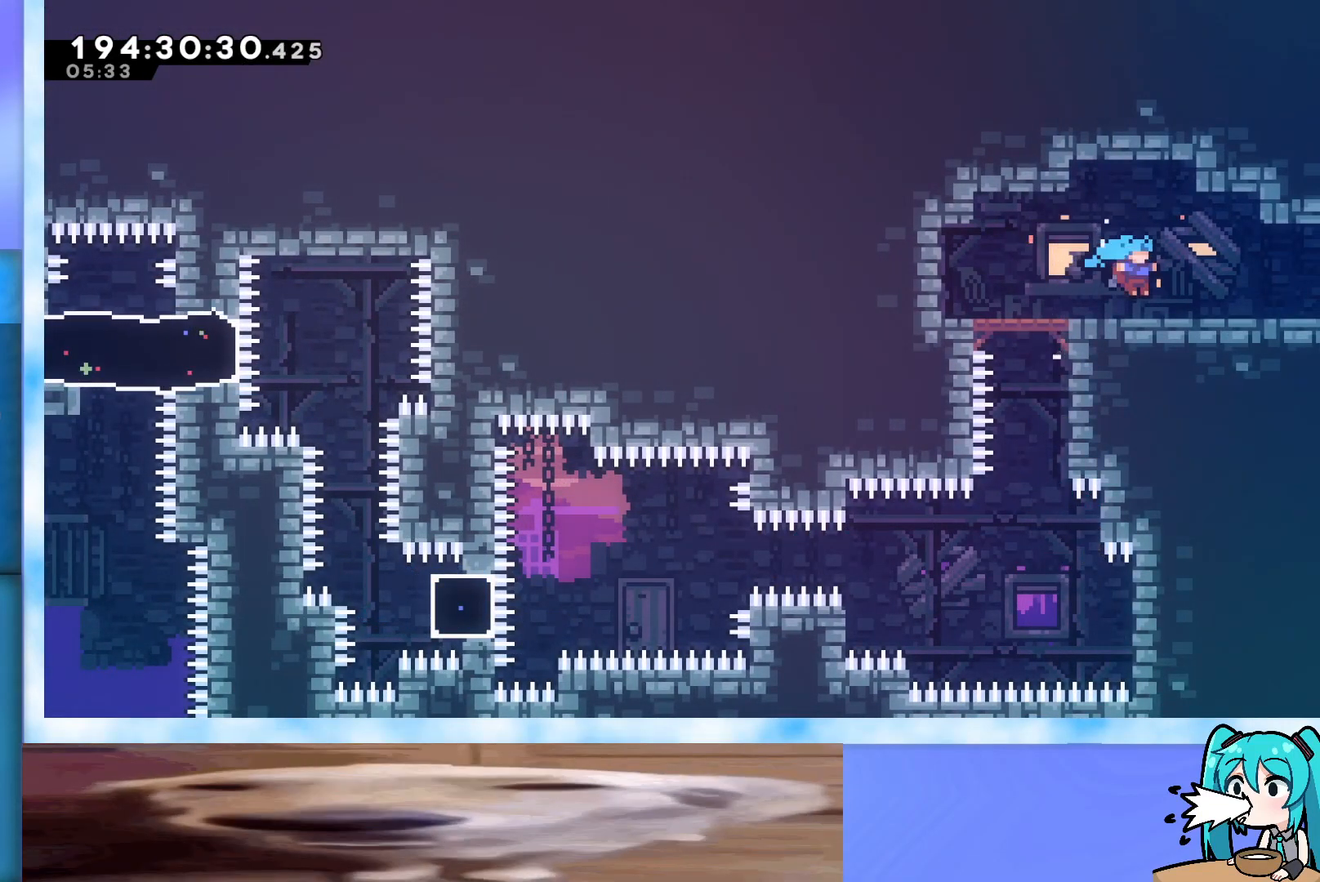
{"keys": ["demo", "jump", "right"], "events": [[450, "demo", "down"], [450, "jump", "down"]]}
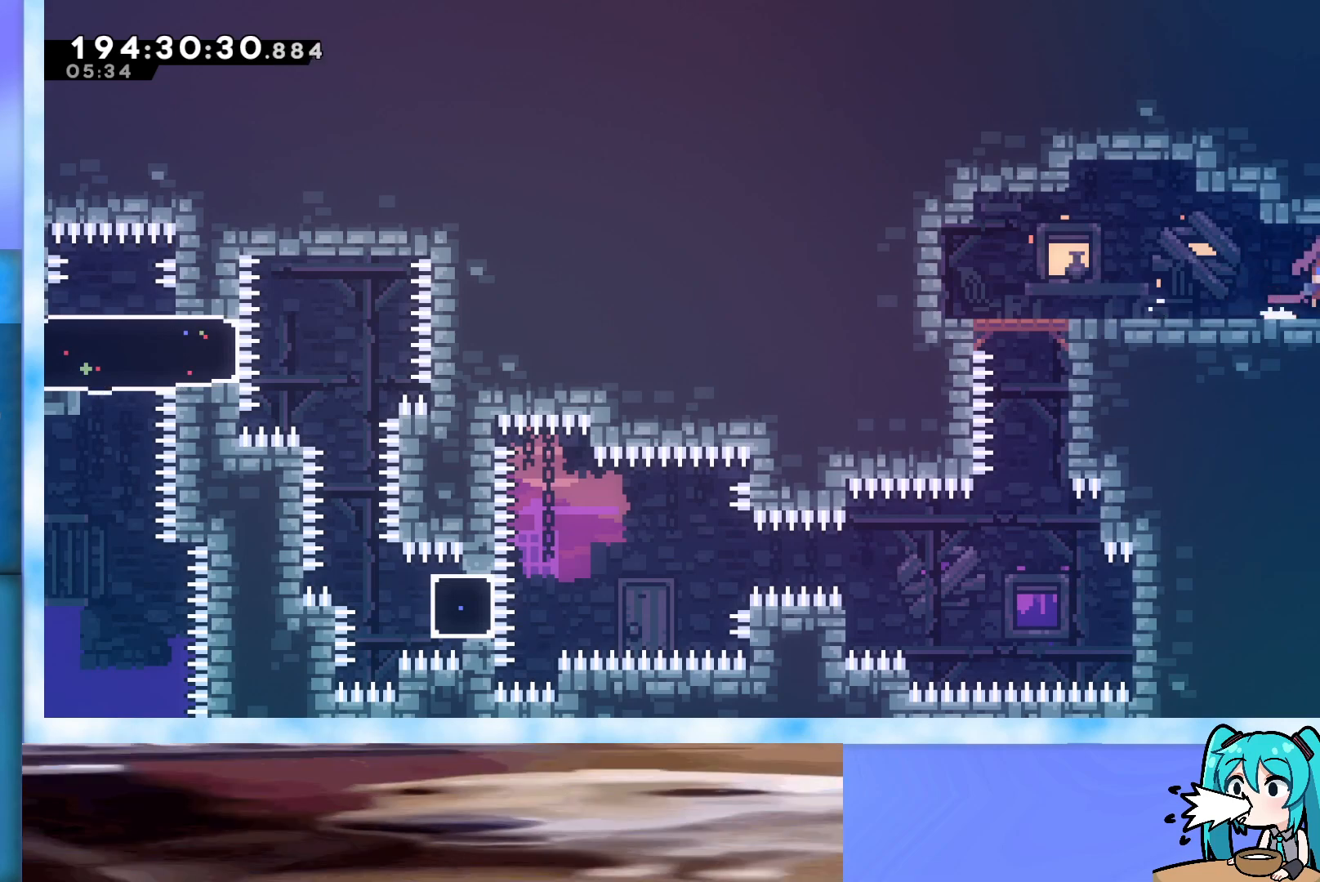
{"keys": ["demo", "jump", "right"], "events": []}
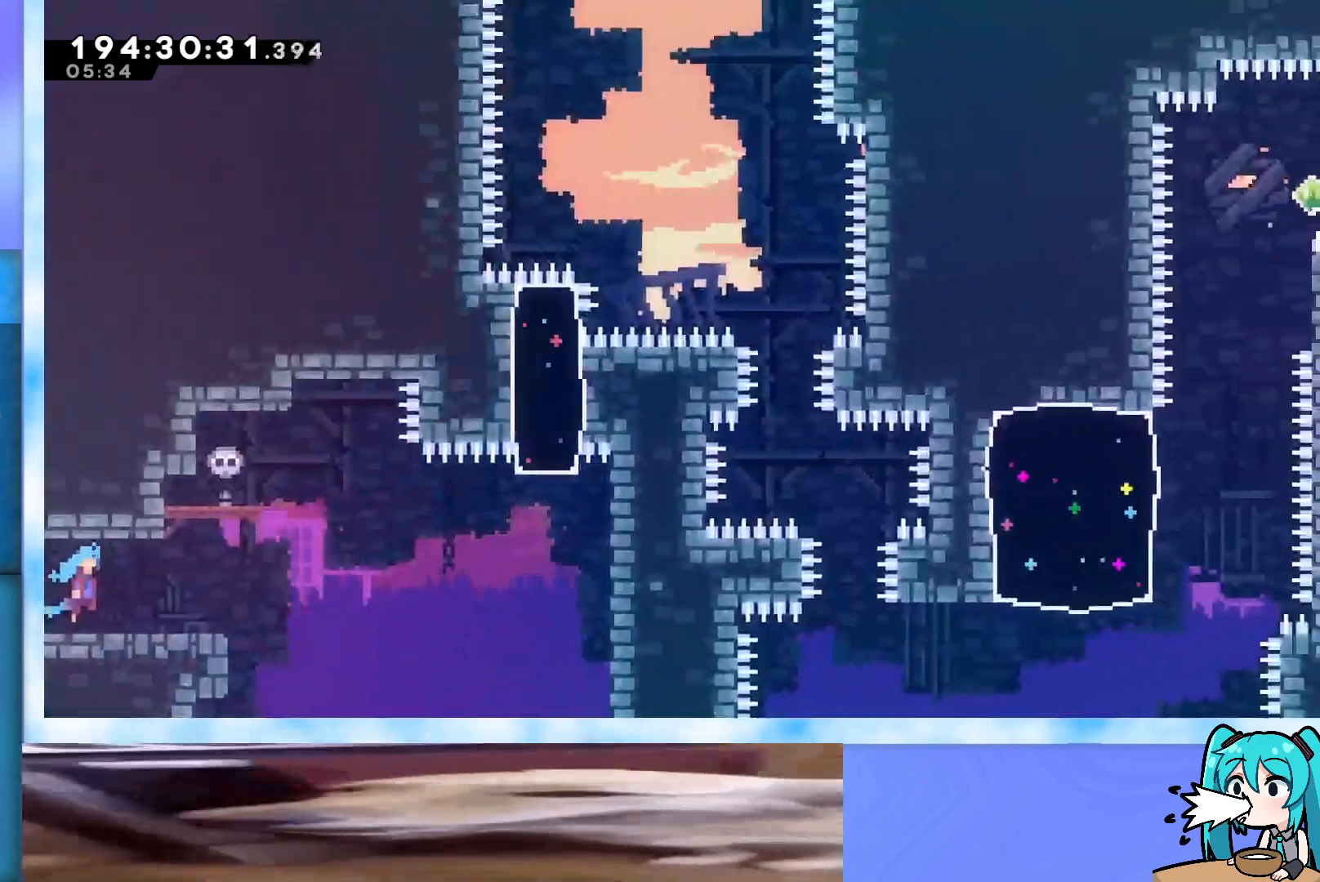
{"keys": ["demo", "jump", "right"], "events": []}
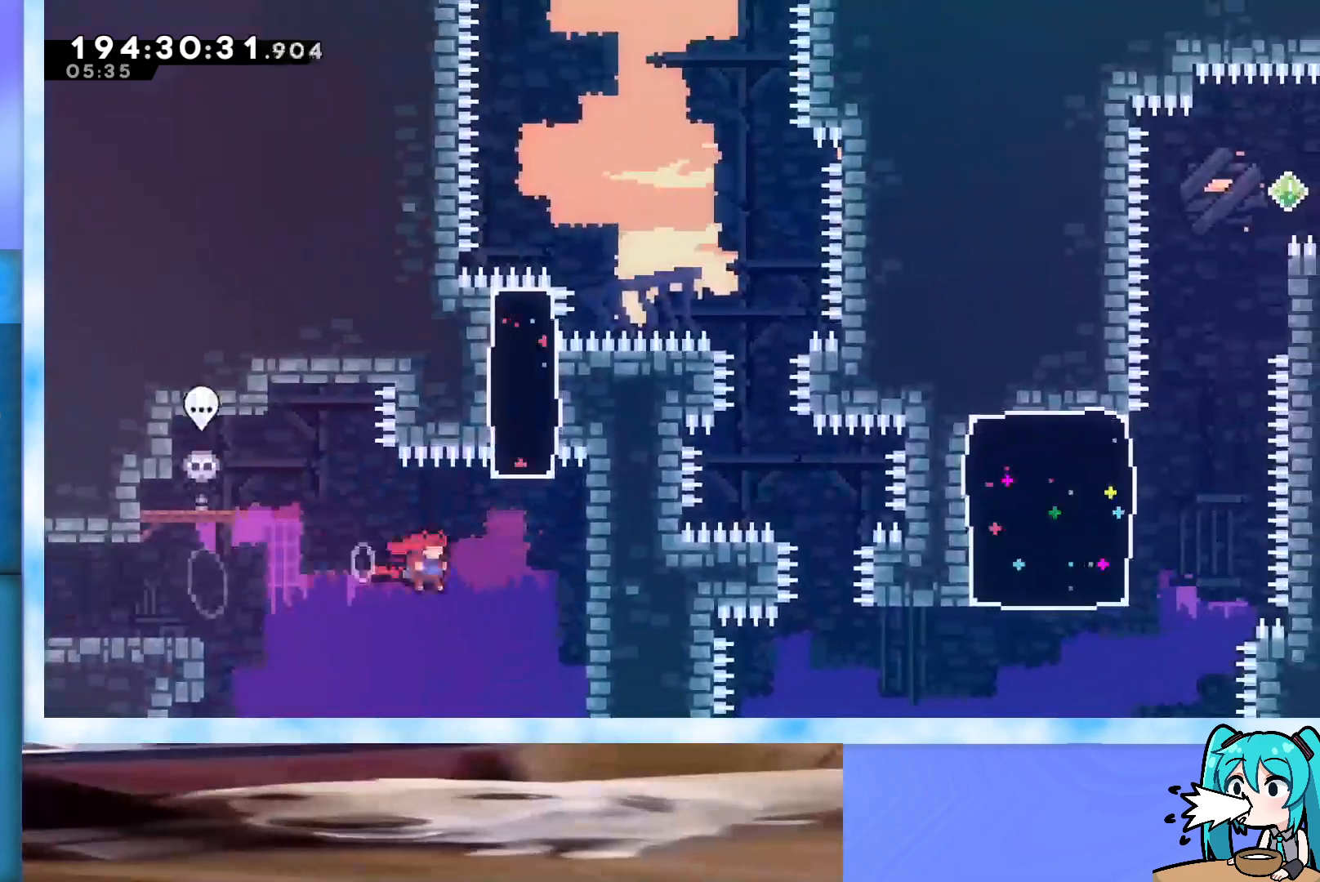
{"keys": ["jump", "up"], "events": [[167, "demo", "up"], [200, "jump", "up"], [250, "jump", "down"], [250, "right", "up"], [350, "up", "down"]]}
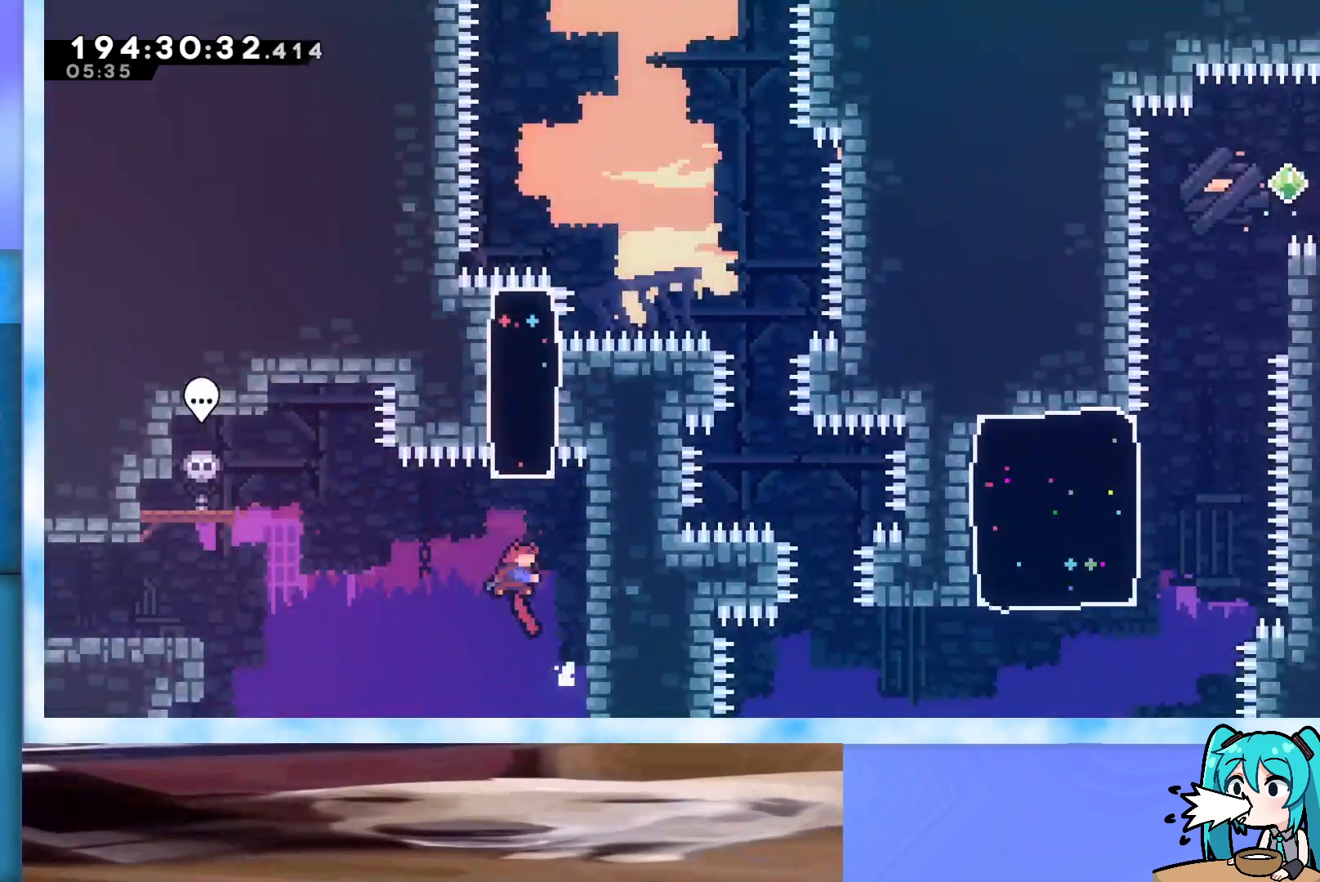
{"keys": ["jump", "right"], "events": [[33, "dash", "down"], [183, "dash", "up"], [183, "right", "down"], [233, "up", "up"]]}
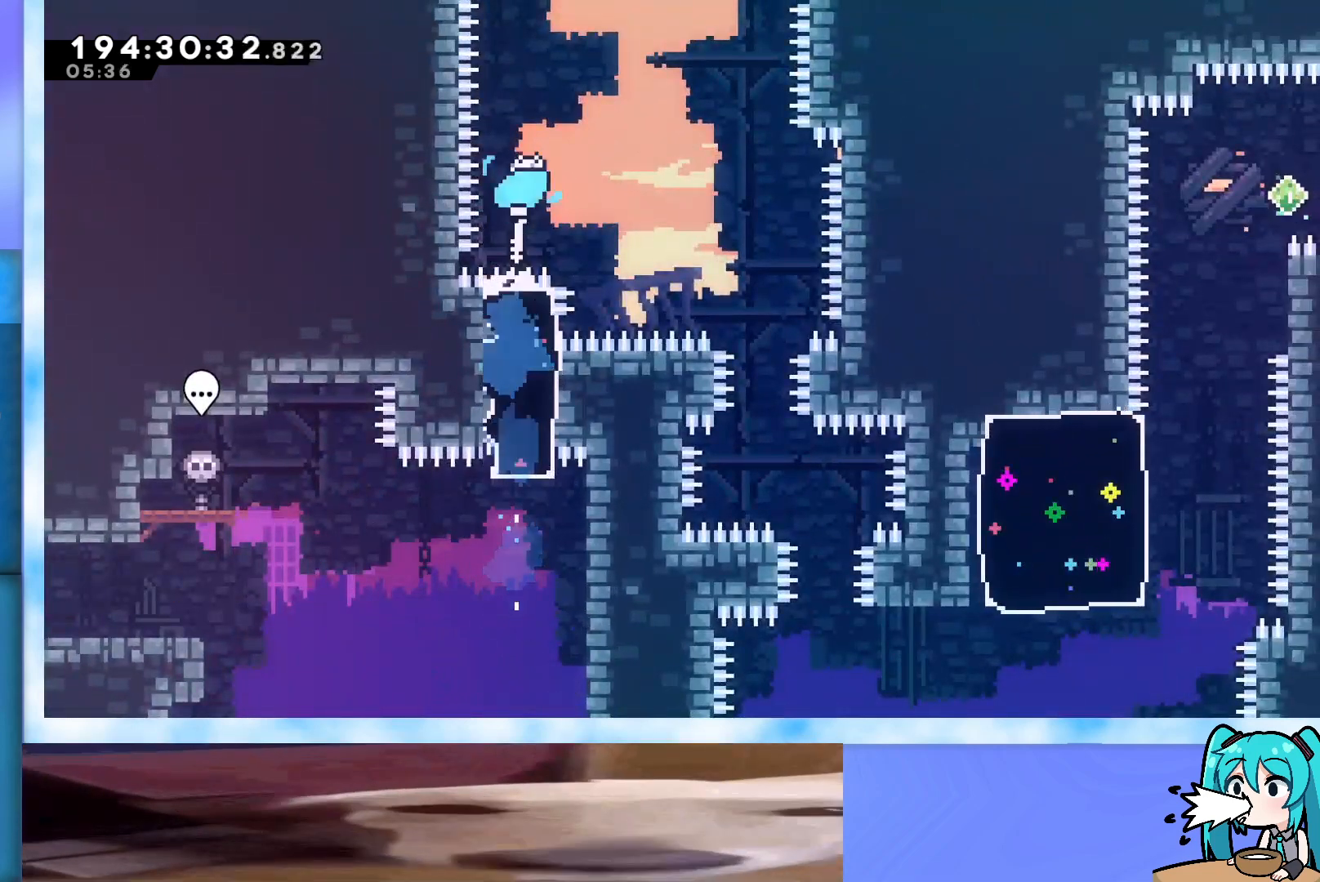
{"keys": ["right"], "events": [[383, "jump", "up"]]}
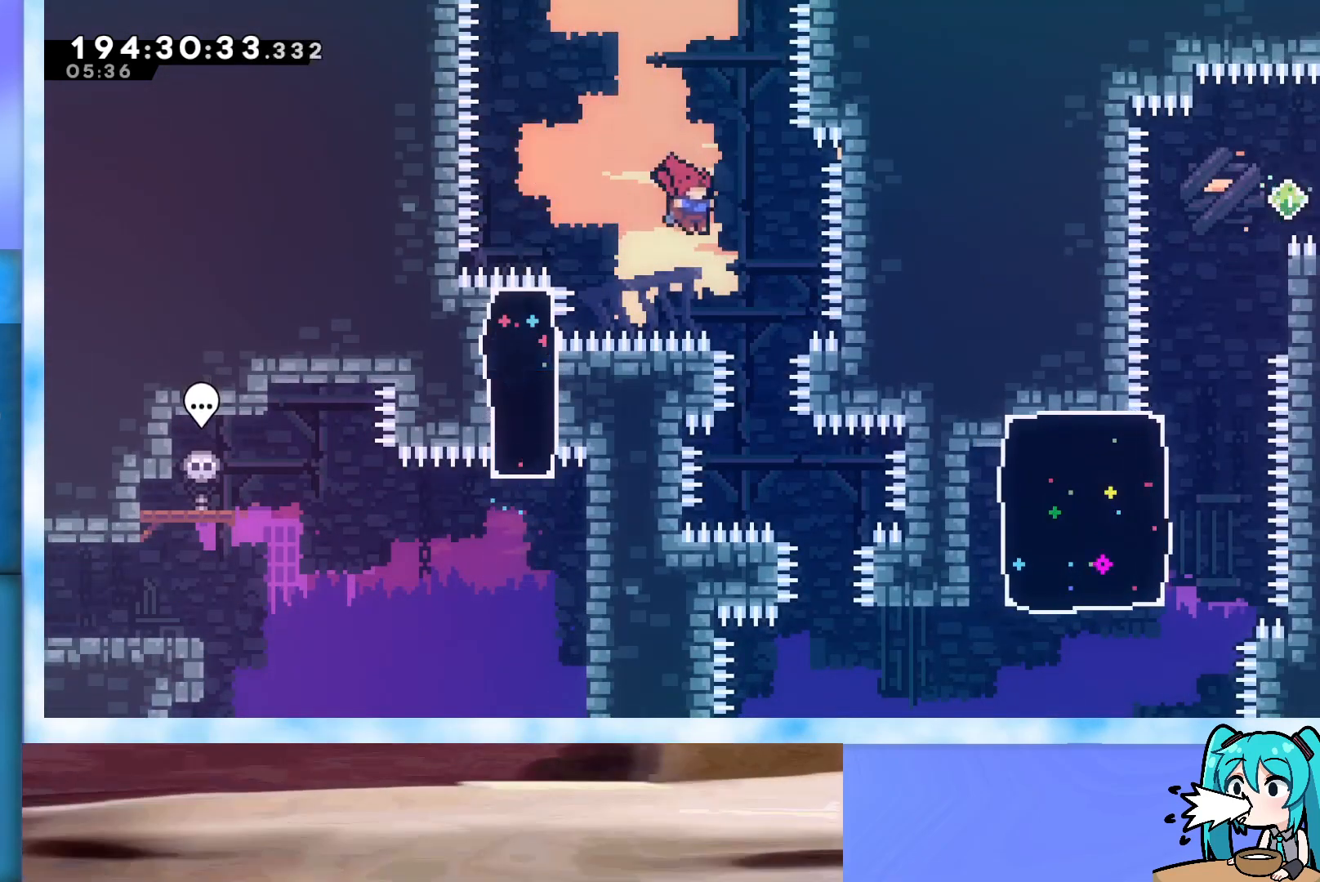
{"keys": [], "events": [[200, "right", "up"], [350, "right", "down"], [483, "right", "up"]]}
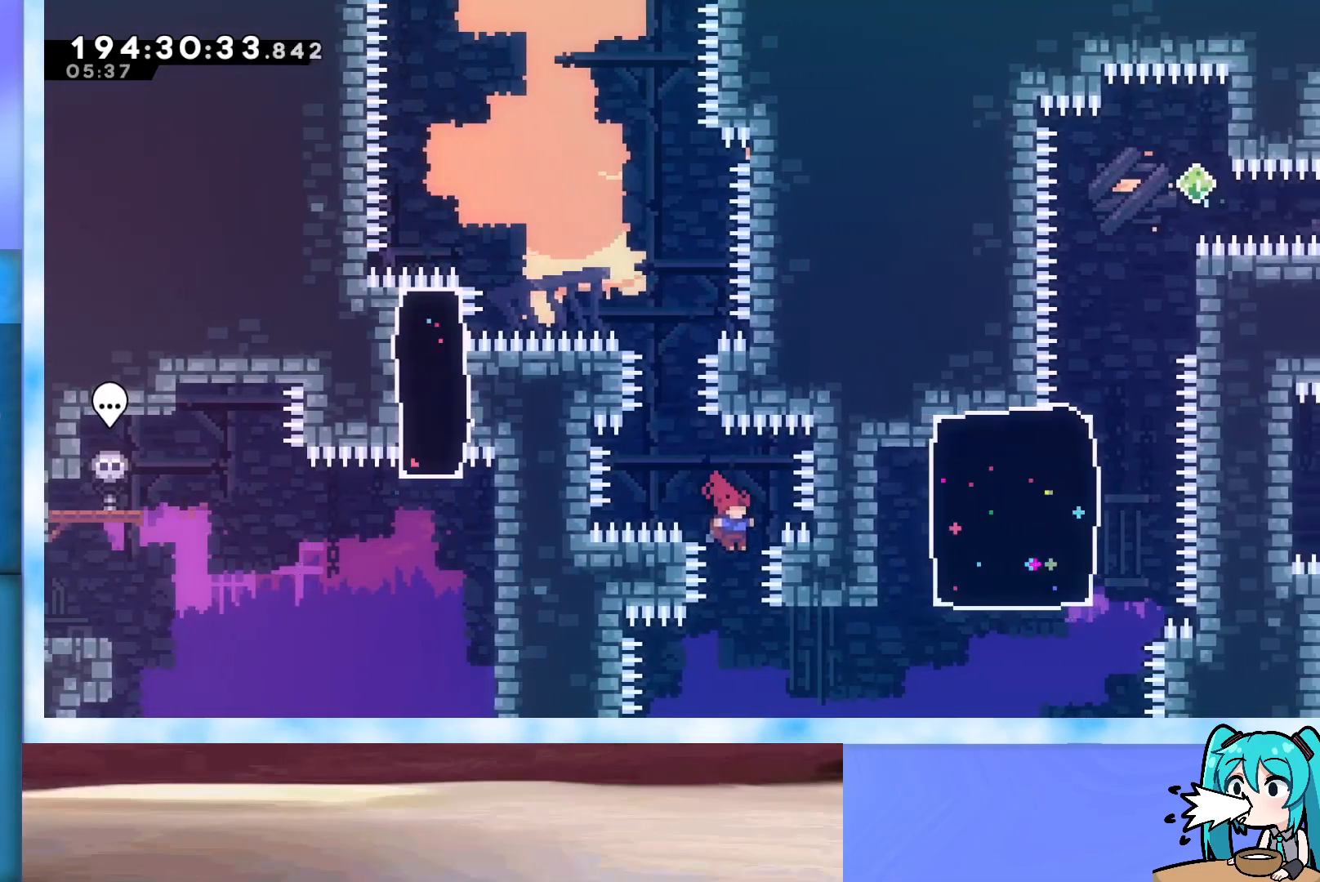
{"keys": ["jump", "right", "up"], "events": [[133, "right", "down"], [133, "up", "down"], [317, "demo", "down"], [450, "demo", "up"], [500, "jump", "down"]]}
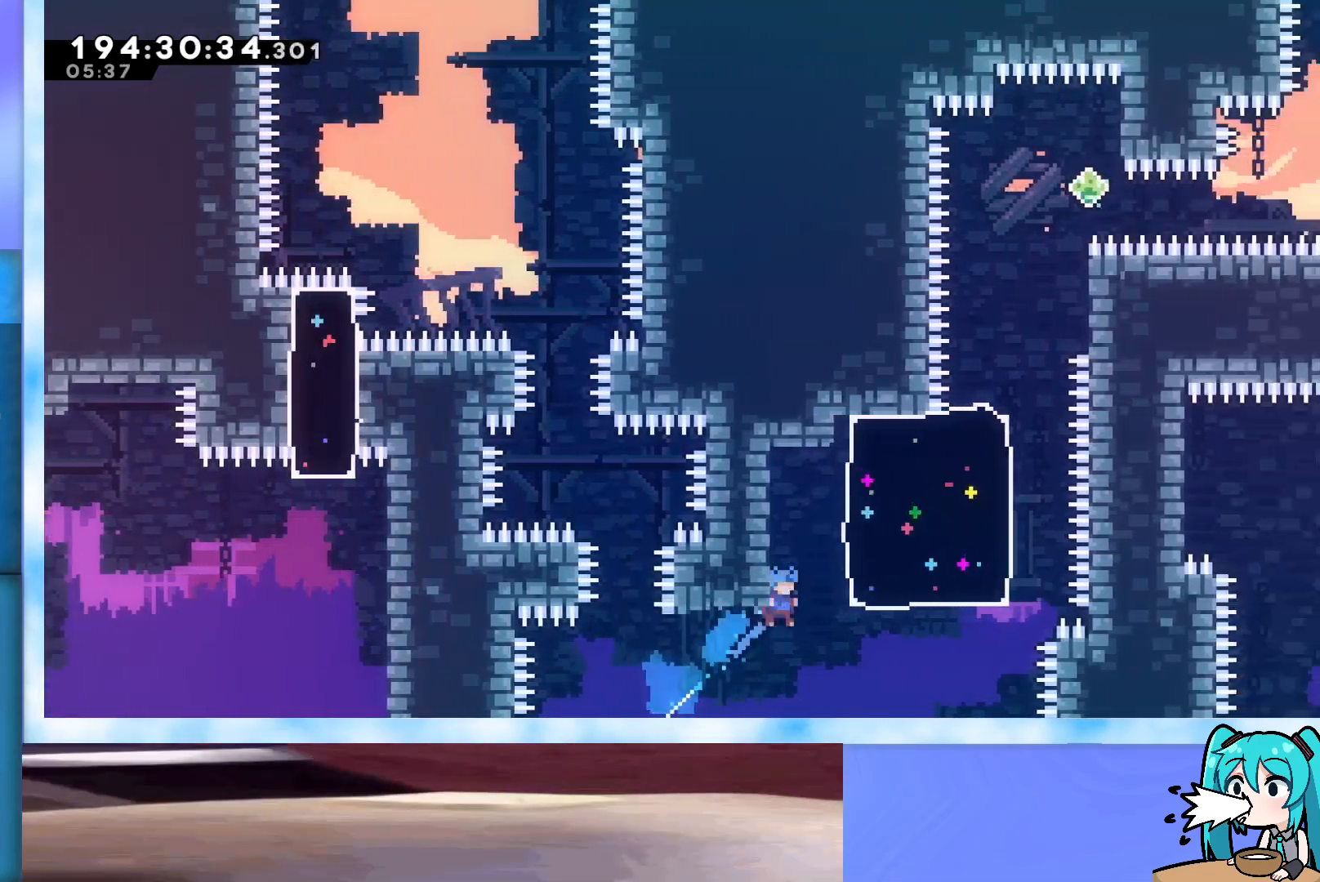
{"keys": ["grab", "jump", "right", "up"], "events": [[50, "grab", "down"]]}
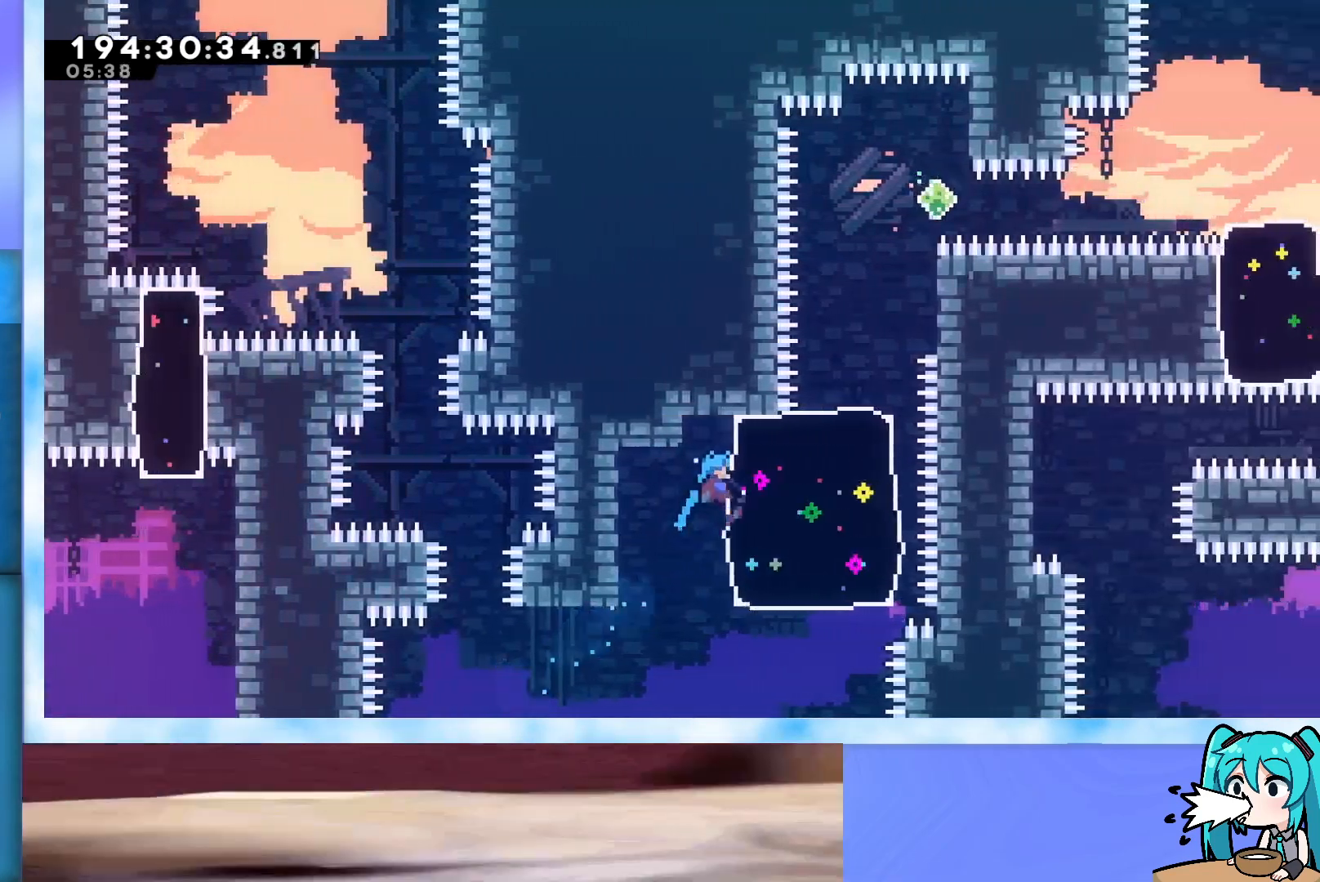
{"keys": ["grab", "right"], "events": [[250, "jump", "up"], [400, "up", "up"]]}
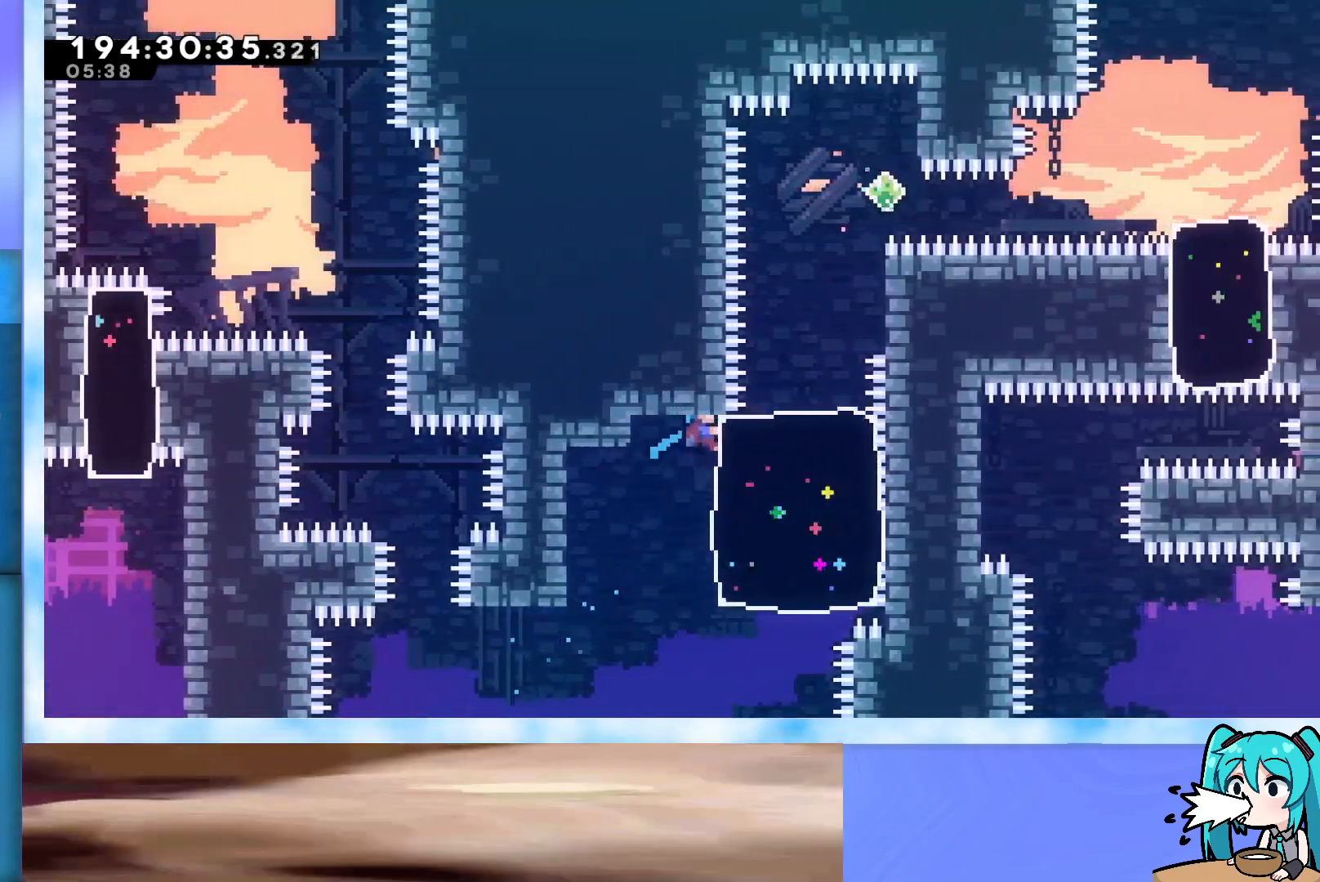
{"keys": ["grab", "right"], "events": []}
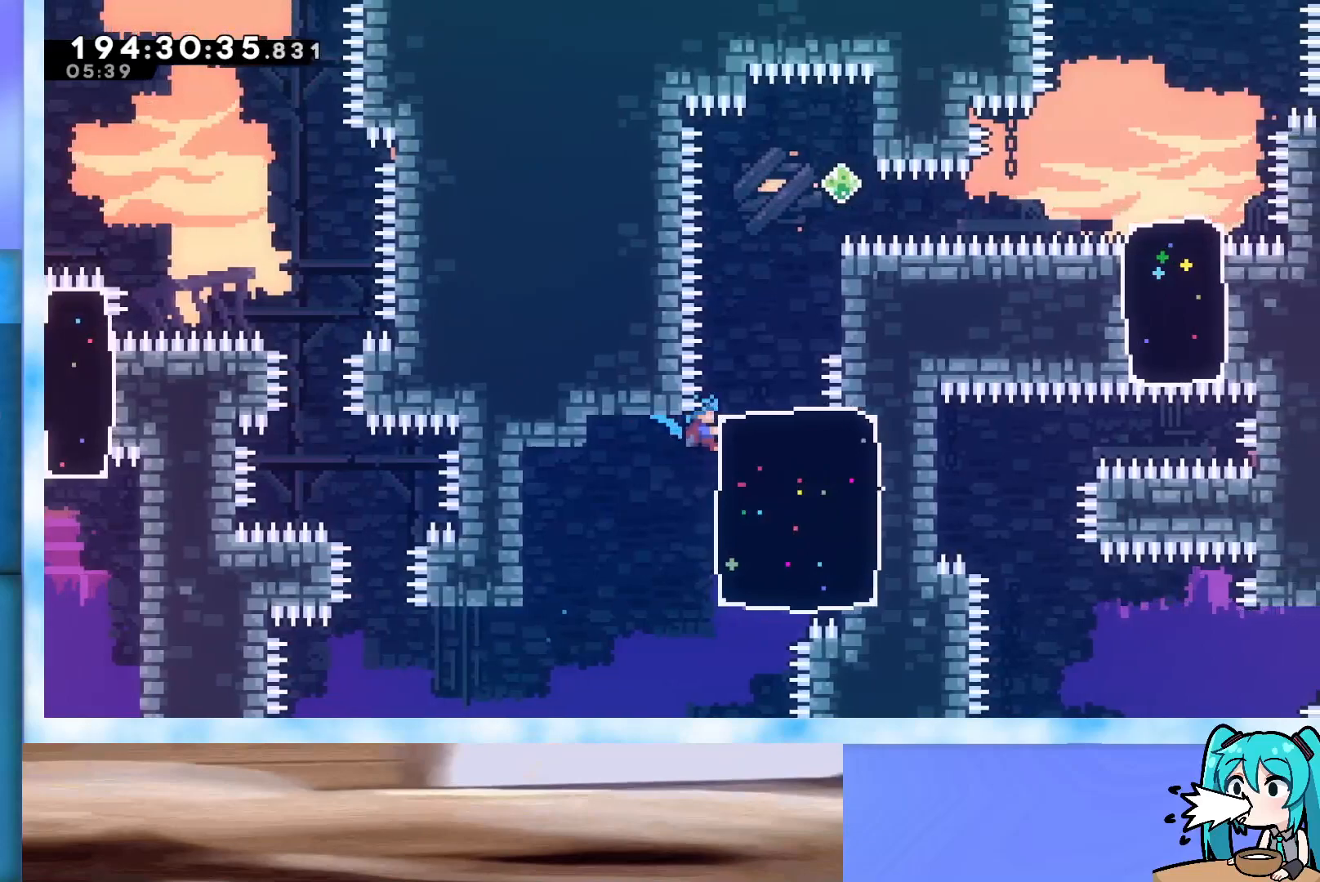
{"keys": [], "events": [[233, "jump", "down"], [333, "grab", "up"], [333, "jump", "up"], [383, "right", "up"]]}
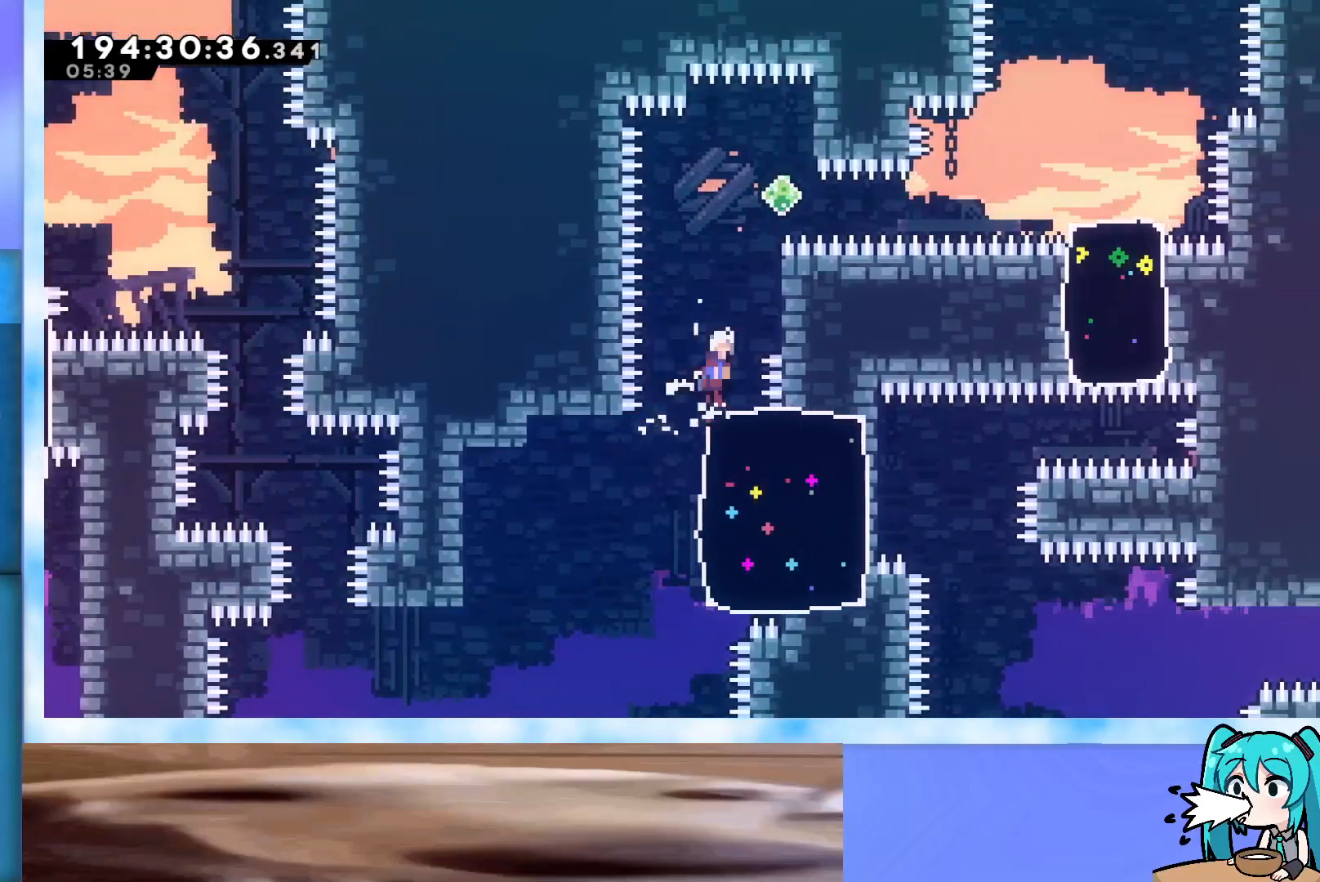
{"keys": ["dash", "right"], "events": [[17, "jump", "down"], [67, "grab", "down"], [67, "right", "down"], [200, "jump", "up"], [250, "right", "up"], [300, "jump", "down"], [433, "grab", "up"], [433, "jump", "up"], [433, "right", "down"], [500, "dash", "down"]]}
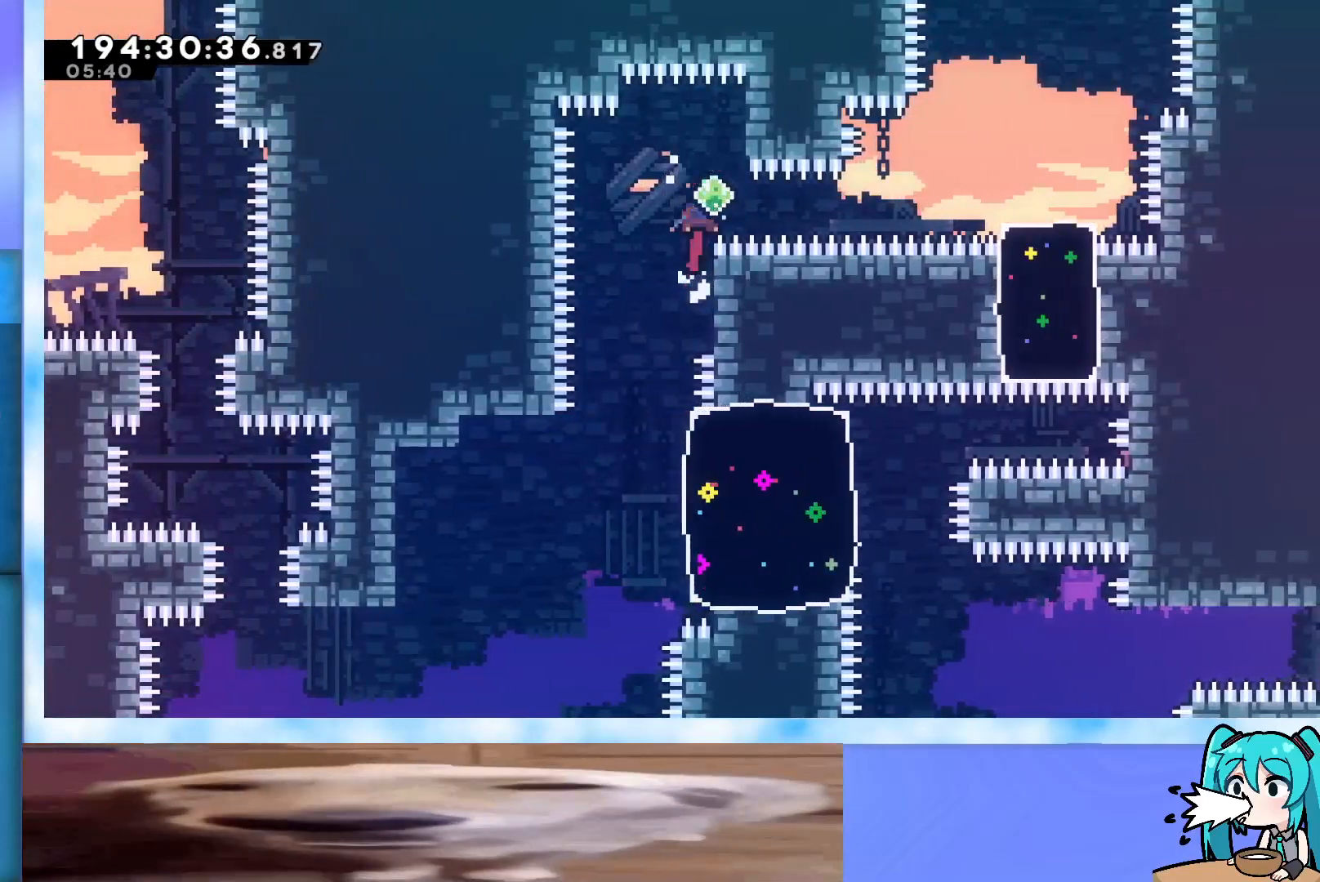
{"keys": ["right", "up"], "events": [[133, "dash", "up"], [233, "demo", "down"], [233, "up", "down"], [367, "demo", "up"]]}
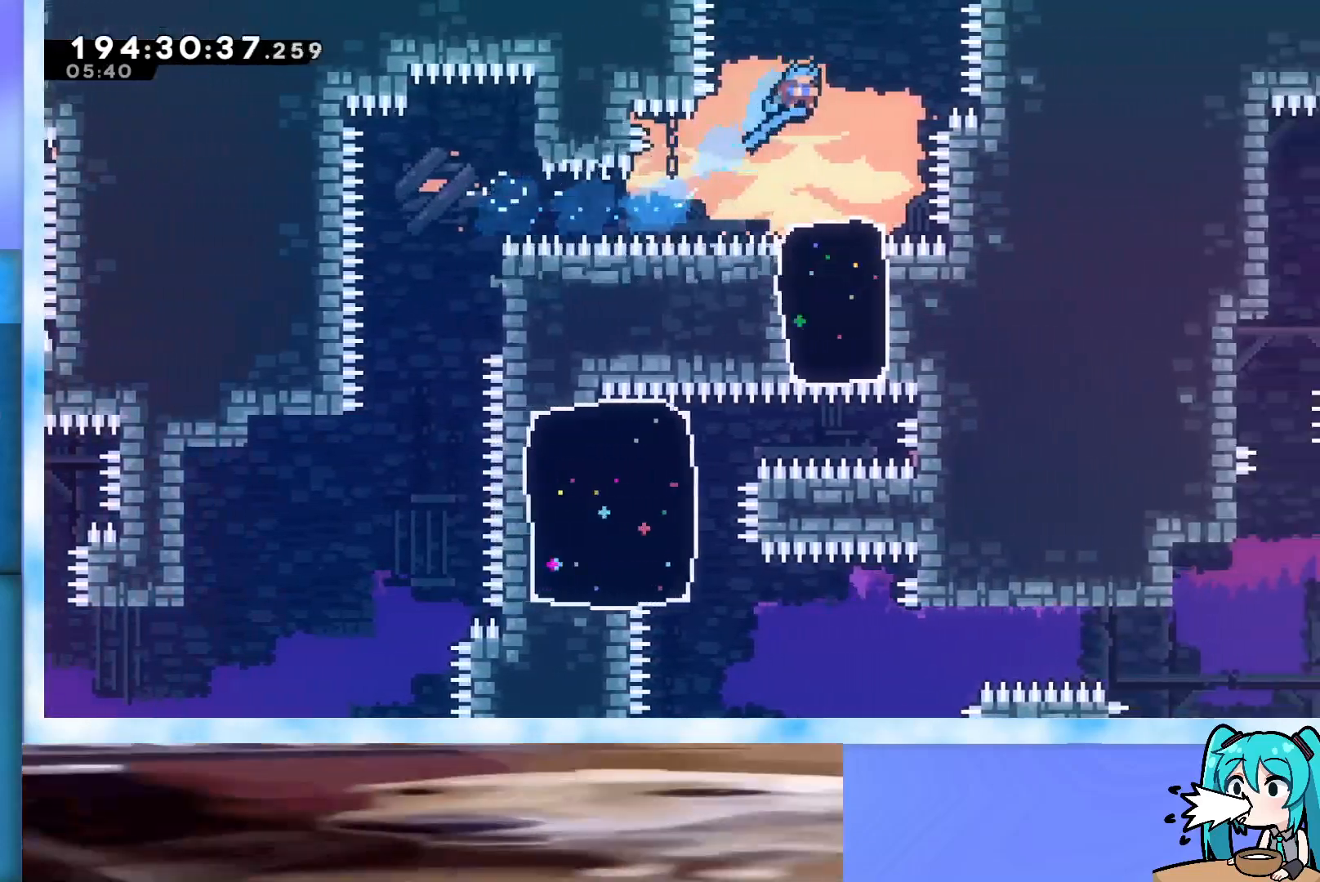
{"keys": ["down", "jump"], "events": [[100, "right", "up"], [100, "up", "up"], [417, "jump", "down"], [483, "down", "down"]]}
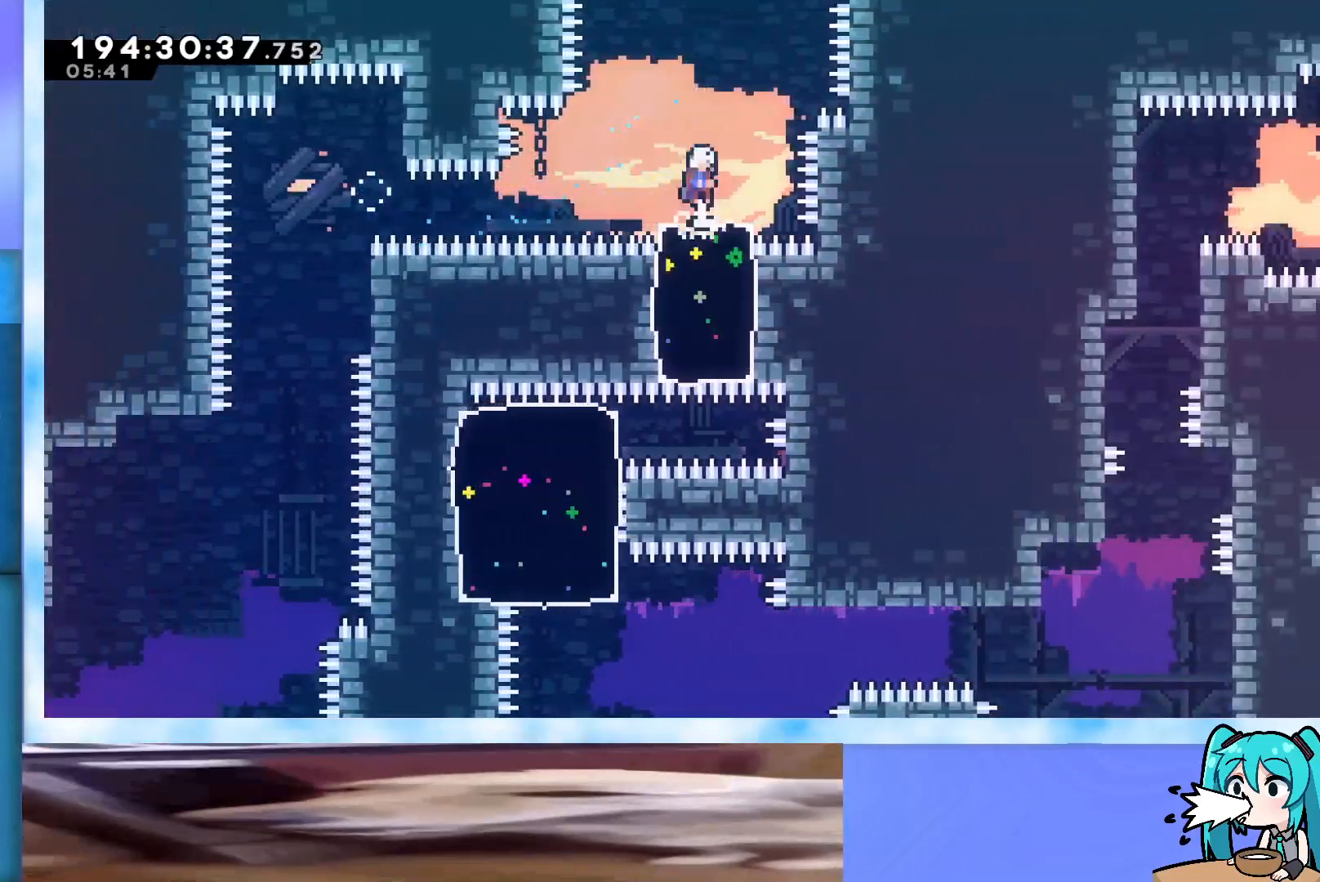
{"keys": ["dash", "left"], "events": [[33, "dash", "down"], [217, "down", "up"], [250, "dash", "up"], [250, "jump", "up"], [350, "dash", "down"], [350, "left", "down"]]}
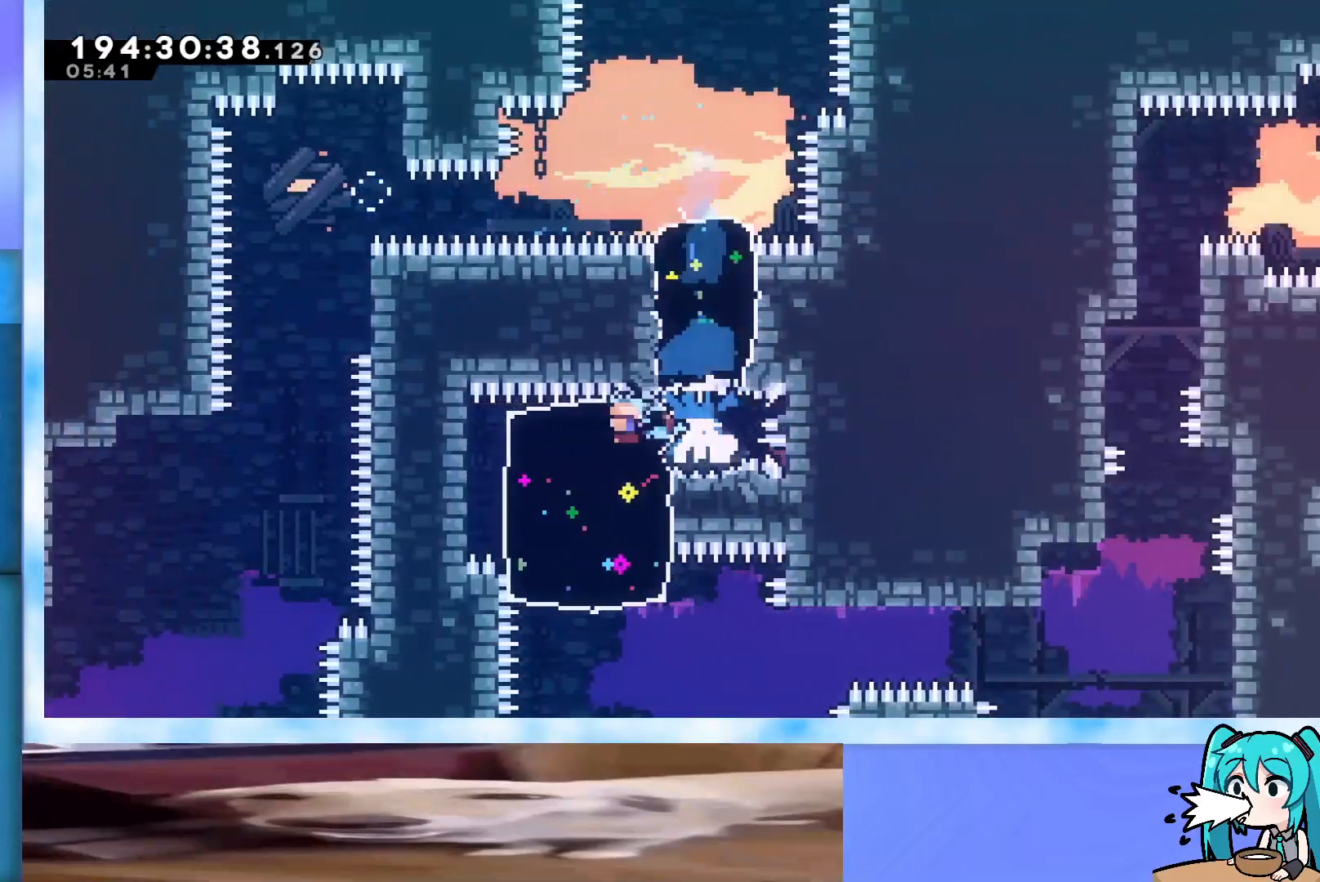
{"keys": ["right"], "events": [[33, "dash", "up"], [33, "left", "up"], [33, "right", "down"]]}
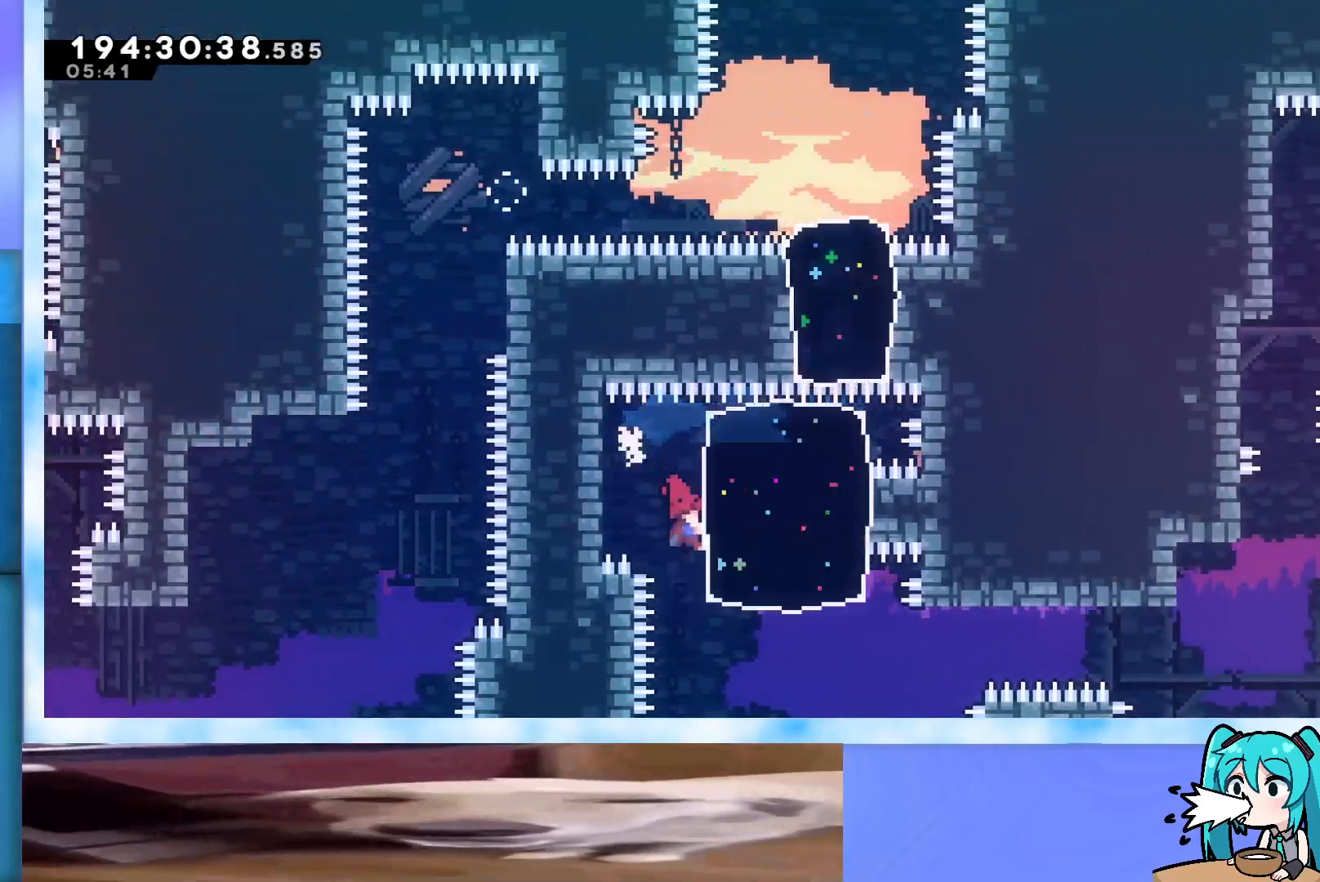
{"keys": ["grab", "right"], "events": [[150, "grab", "down"]]}
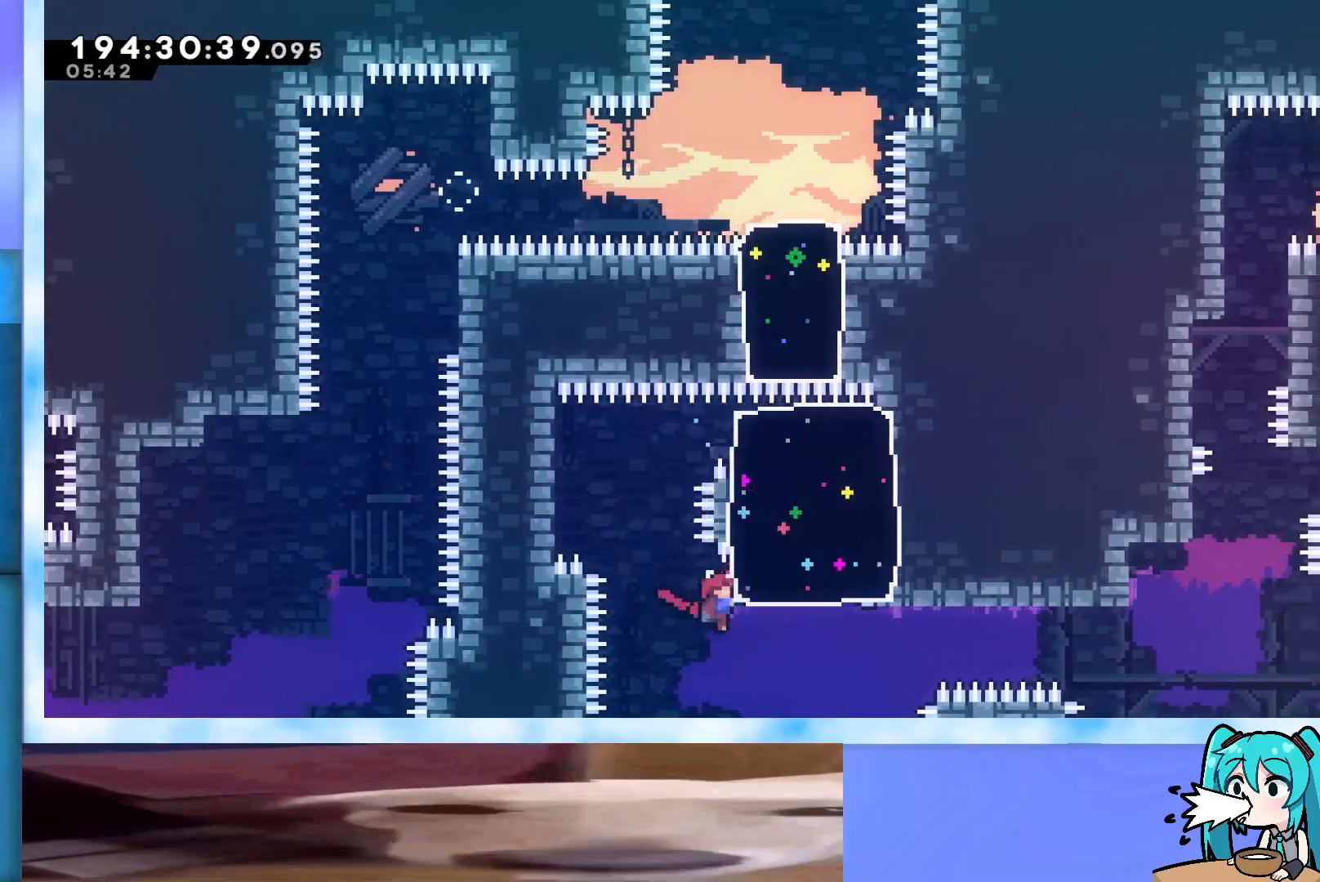
{"keys": ["grab", "jump", "right"], "events": [[250, "dash", "down"], [250, "down", "down"], [350, "dash", "up"], [350, "down", "up"], [400, "jump", "down"]]}
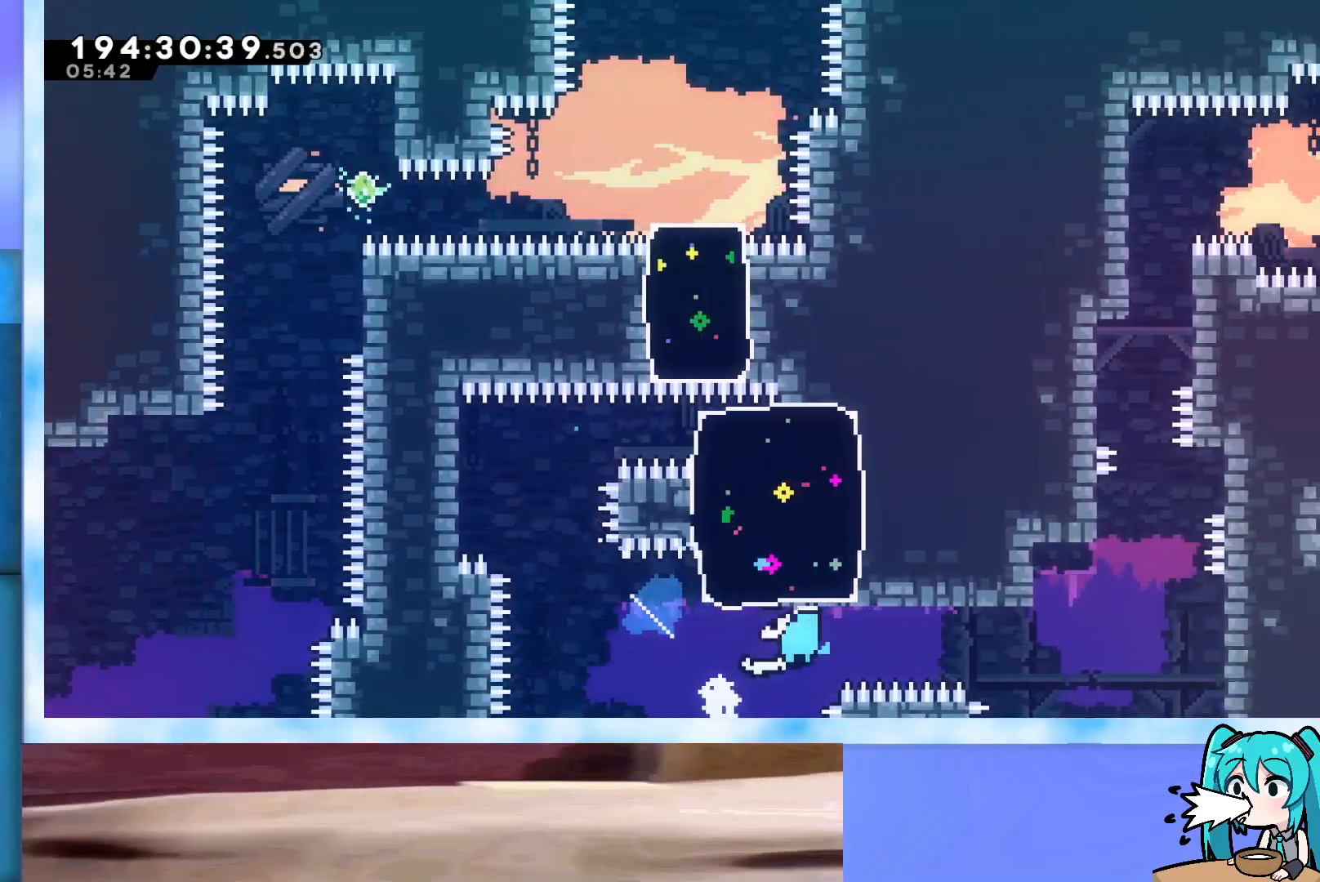
{"keys": ["dash", "up"], "events": [[267, "jump", "up"], [333, "grab", "up"], [333, "up", "down"], [383, "dash", "down"], [383, "right", "up"]]}
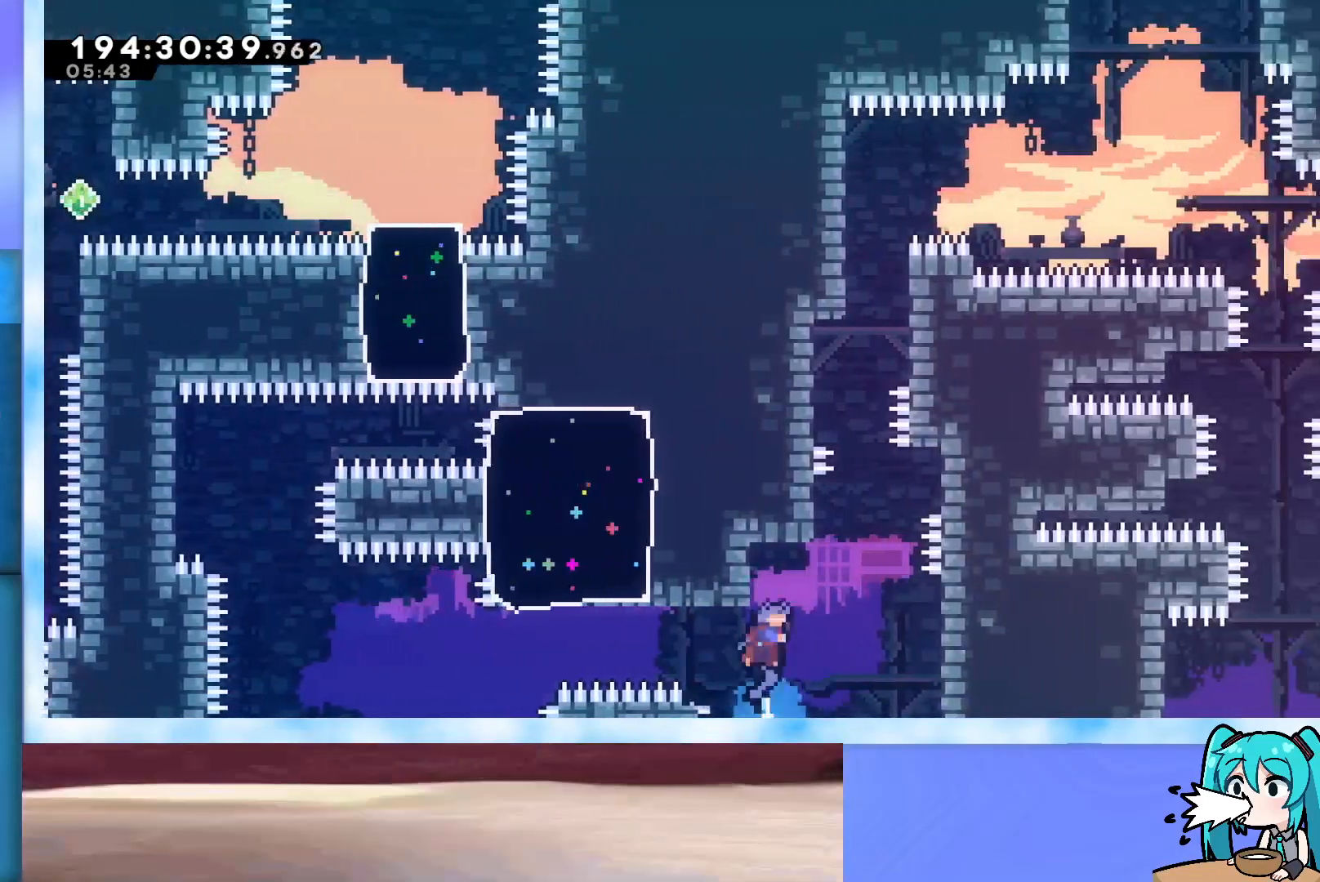
{"keys": ["grab", "jump", "left", "up"], "events": [[17, "dash", "up"], [117, "jump", "down"], [167, "grab", "down"], [167, "left", "down"]]}
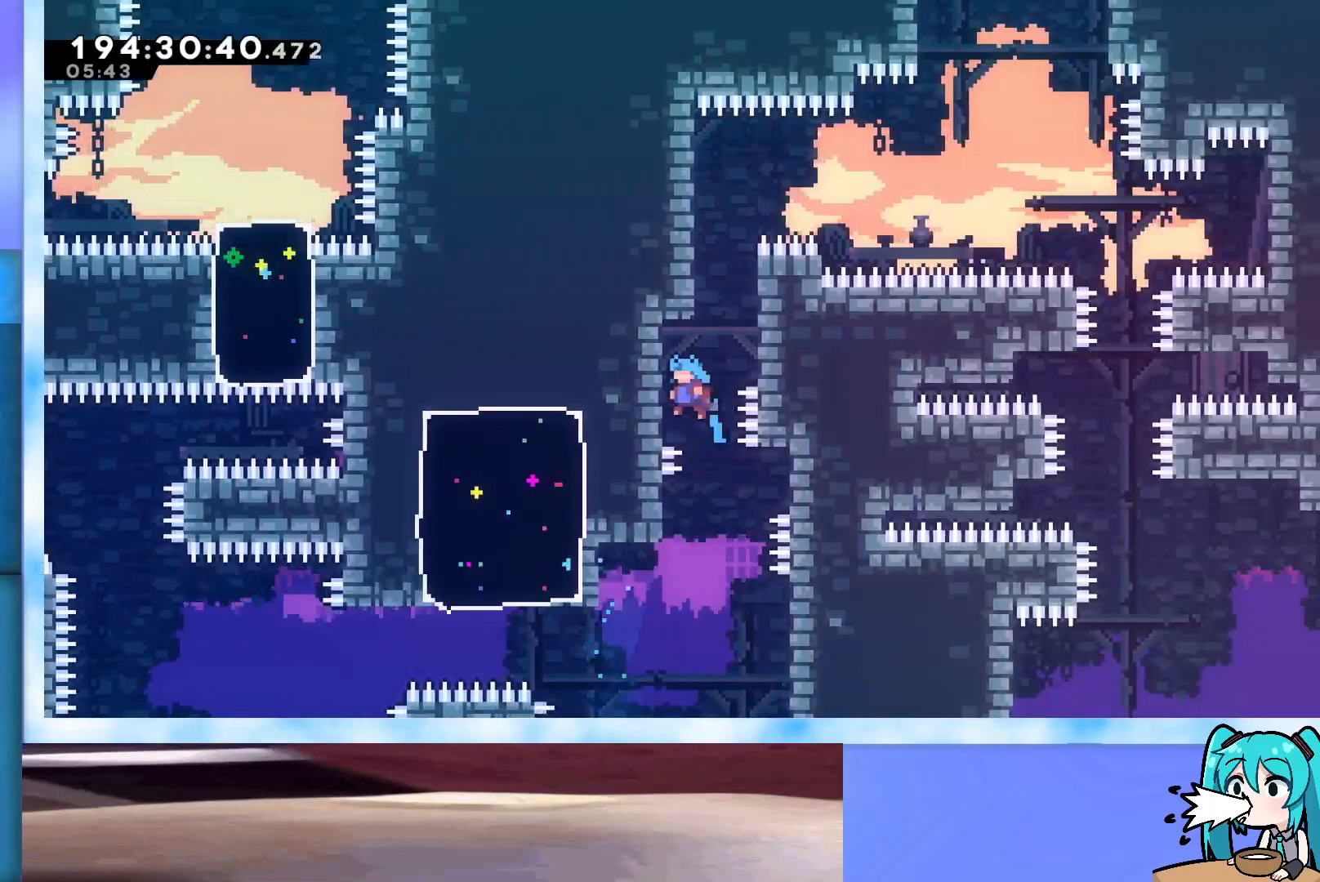
{"keys": ["grab"], "events": [[183, "j2", "down"], [183, "left", "up"], [317, "jump", "up"], [367, "j2", "up"], [417, "up", "up"]]}
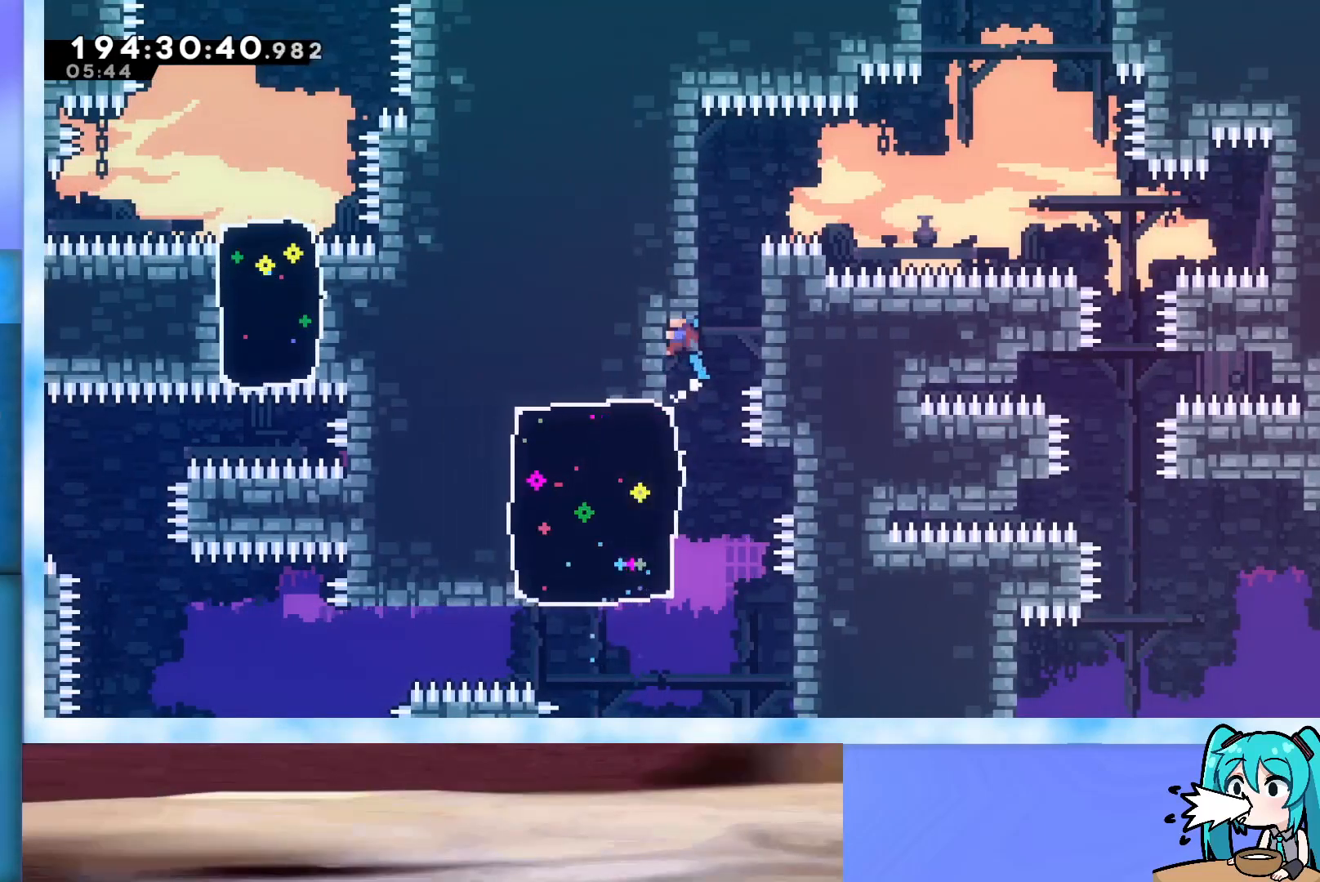
{"keys": ["grab", "jump", "right", "up"], "events": [[100, "grab", "up"], [333, "grab", "down"], [333, "jump", "down"], [333, "right", "down"], [333, "up", "down"]]}
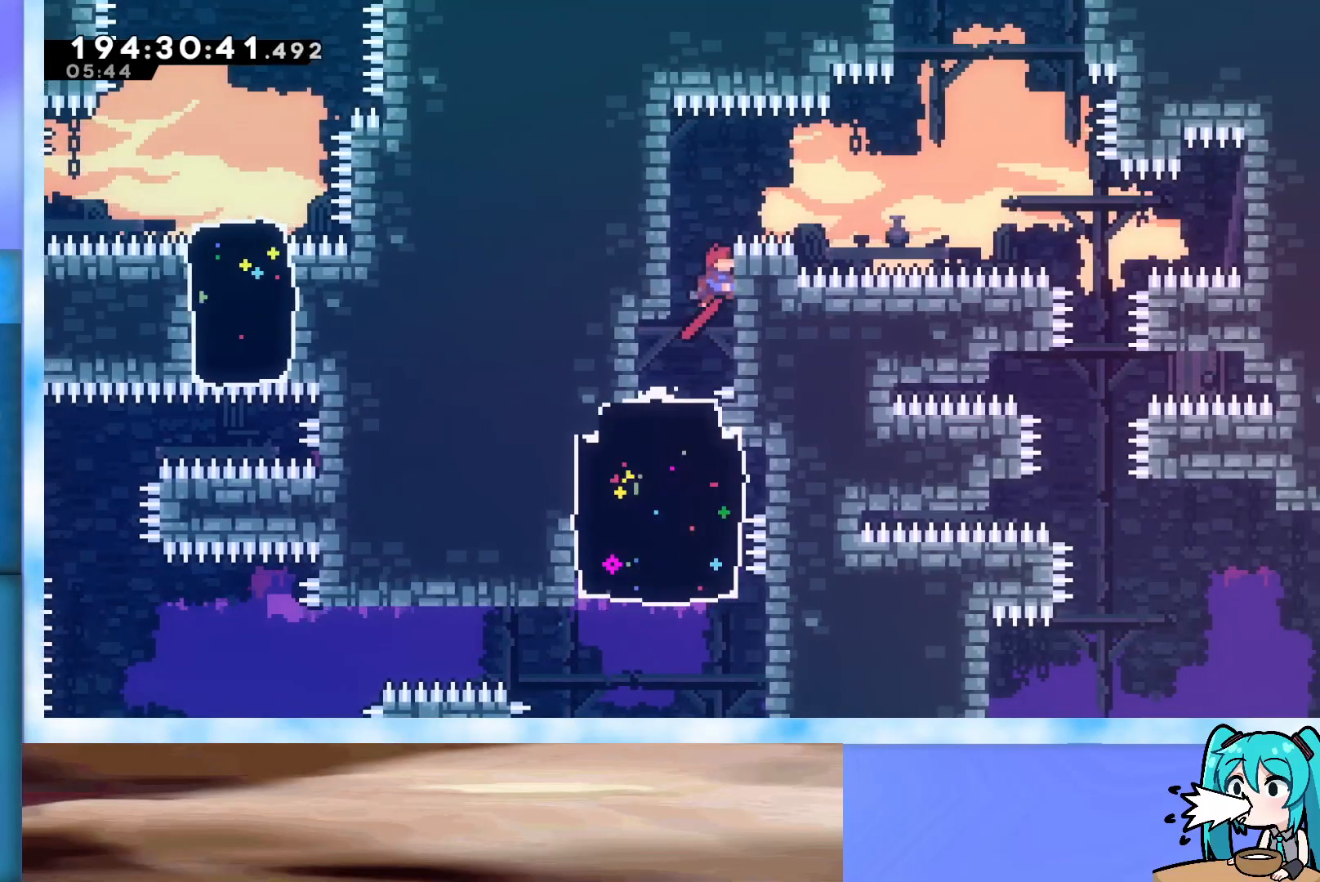
{"keys": ["grab", "right", "up"], "events": [[350, "jump", "up"]]}
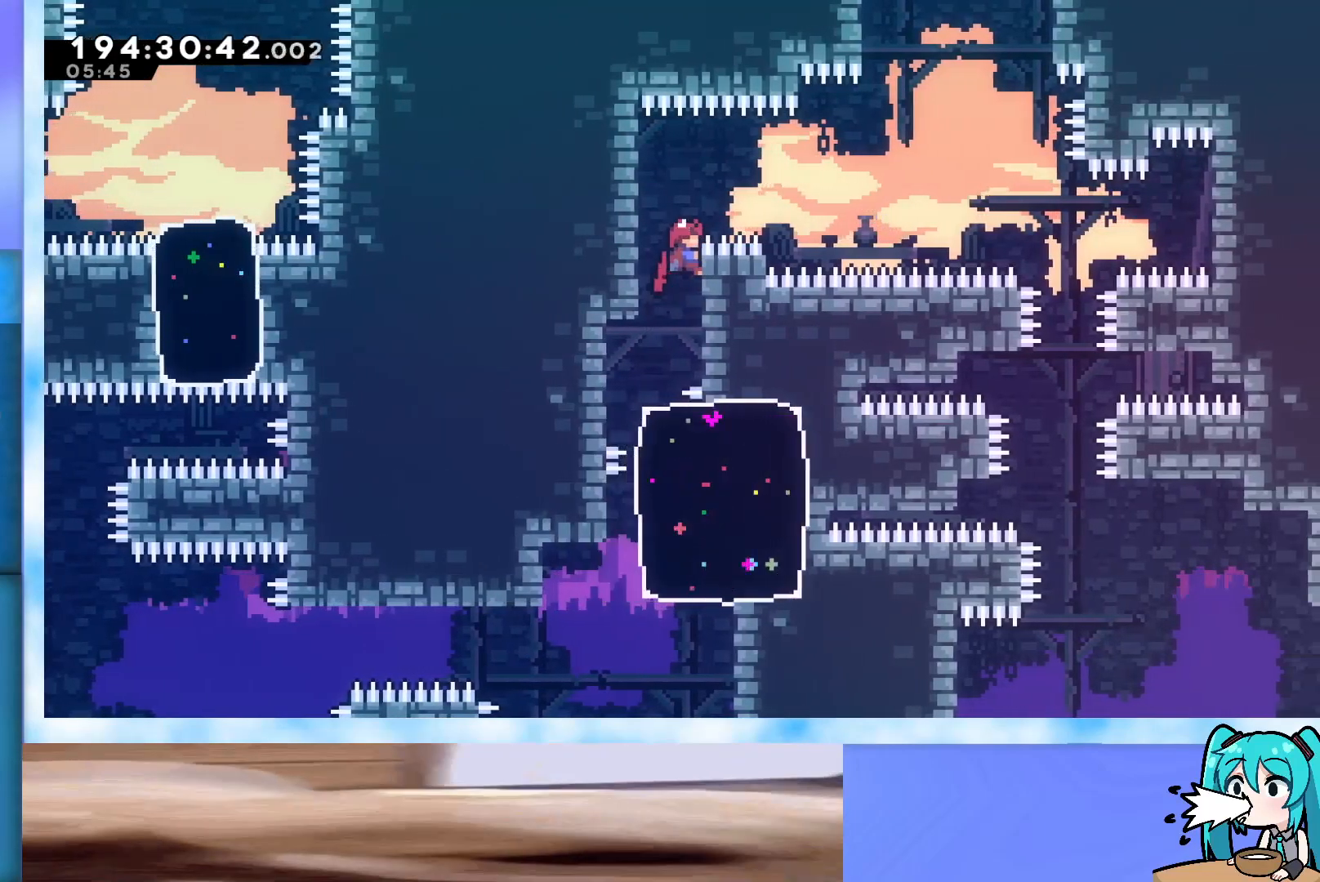
{"keys": ["grab", "jump", "right"], "events": [[133, "up", "up"], [417, "jump", "down"]]}
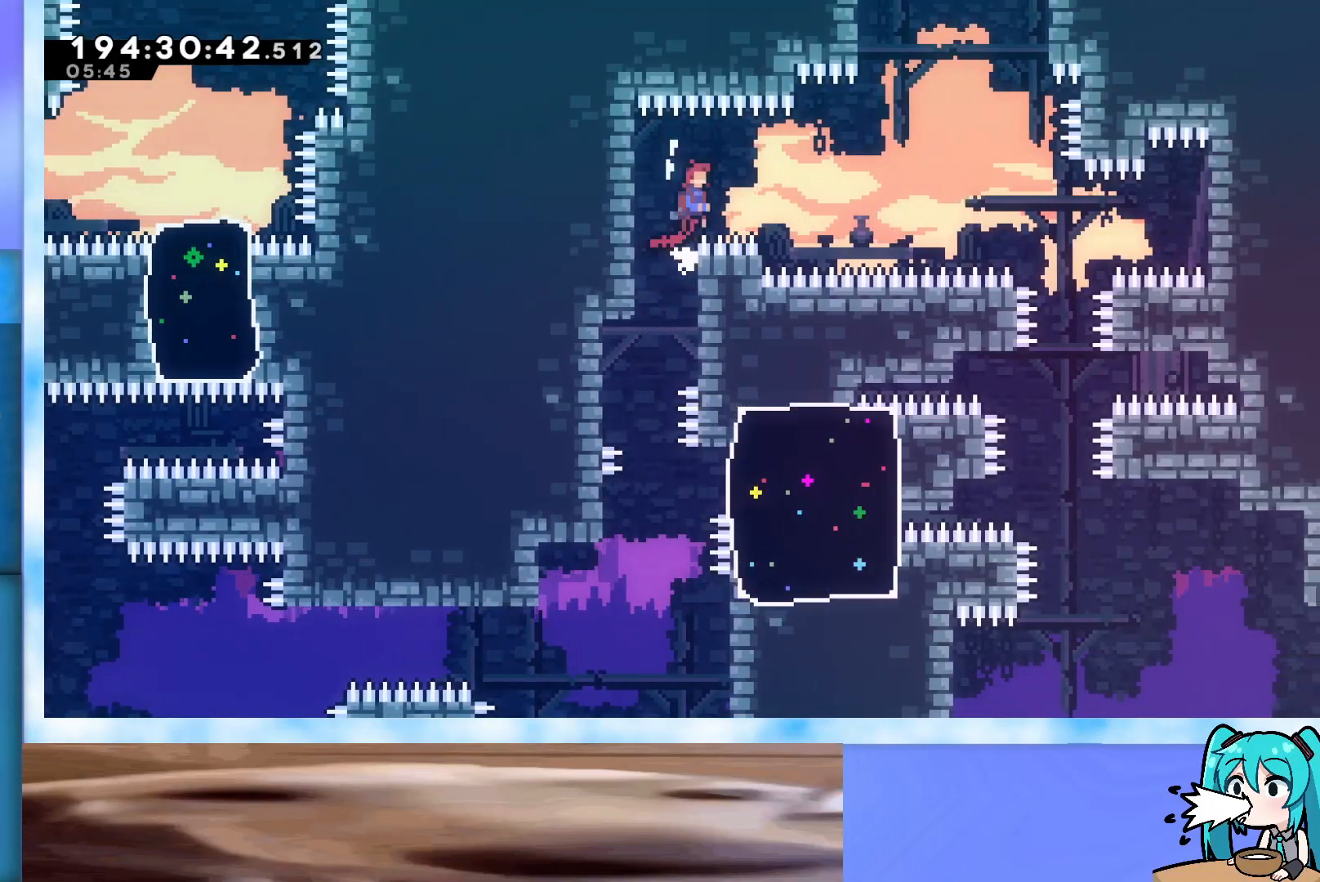
{"keys": ["right"], "events": [[150, "grab", "up"], [150, "jump", "up"], [233, "dash", "down"], [383, "dash", "up"]]}